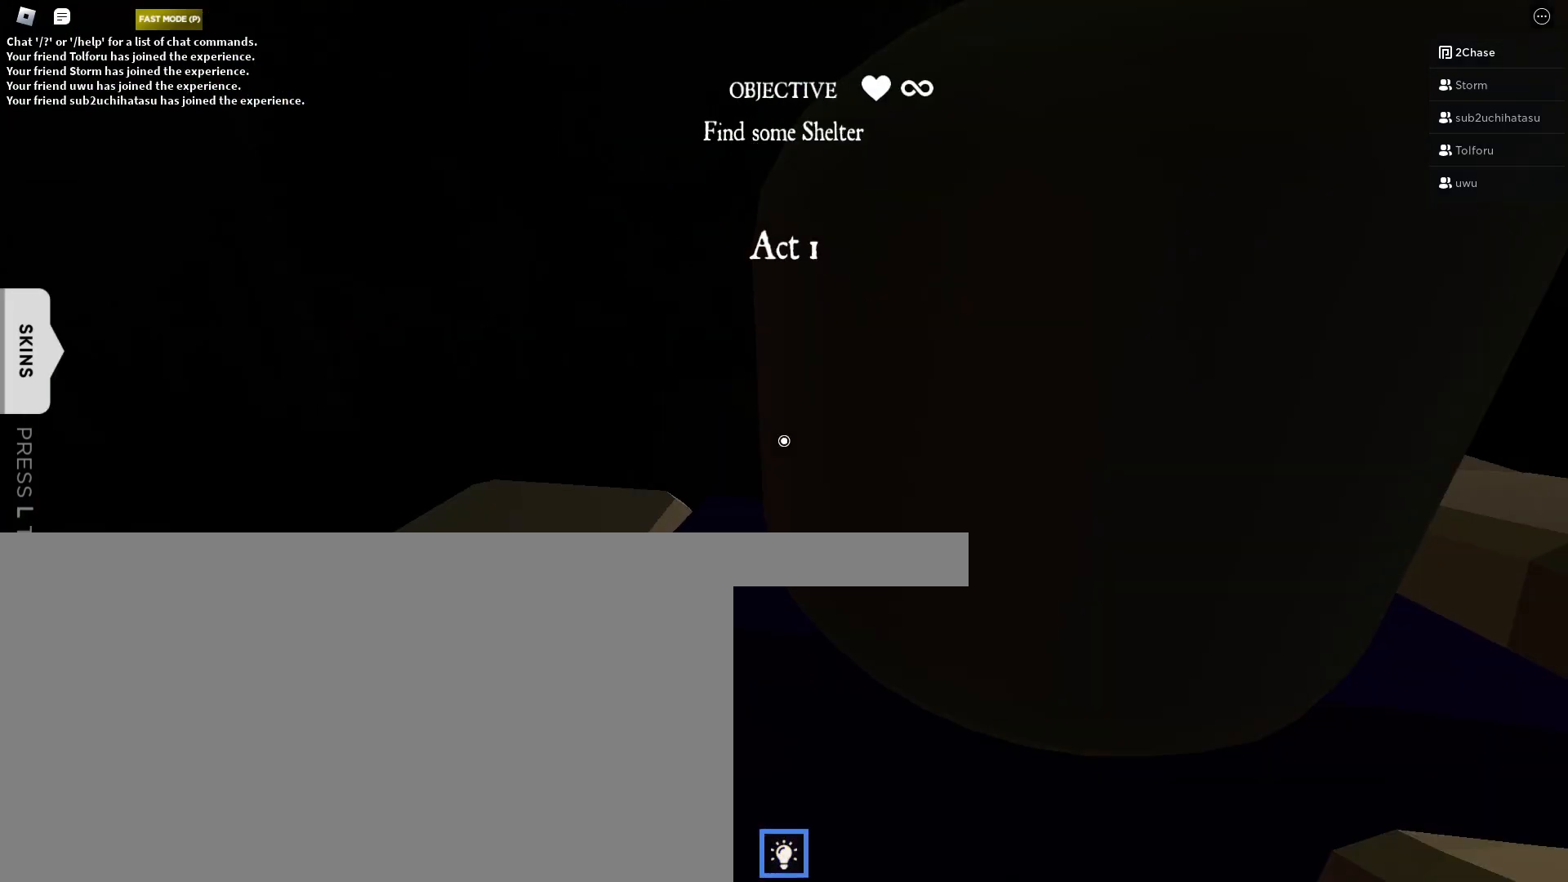
Gameplay with keyboard and mouse; each line is a JSON object with the keys and mouse buttons held at the frame after it. "events" lists presses ("down") and releases ("up") of "a", "ctrl", "d", "e", "f", "q", "r", "s", "shift", "space", "tab", "w", "mouse_left", "mouse_wheel", "mouse_right", "mouse_mb4" and "mouse_mb5" between this image and that frame as [ms after this image, input, new state], when the widget could be followed in between. "mouse_left", "mouse_wheel", "mouse_right", "mouse_mb4", "mouse_mb5" = the "left", "wheel", "right", "mb4", "mb5" buttons of the "mouse" list. No other keys are recorded. "wheel" means that the mouse wheel is clicked or scrolled. Mouse movement is not recorded.
{"keys": ["w"], "mouse": [], "events": [[333, "mouse_left", "down"], [433, "mouse_left", "up"]]}
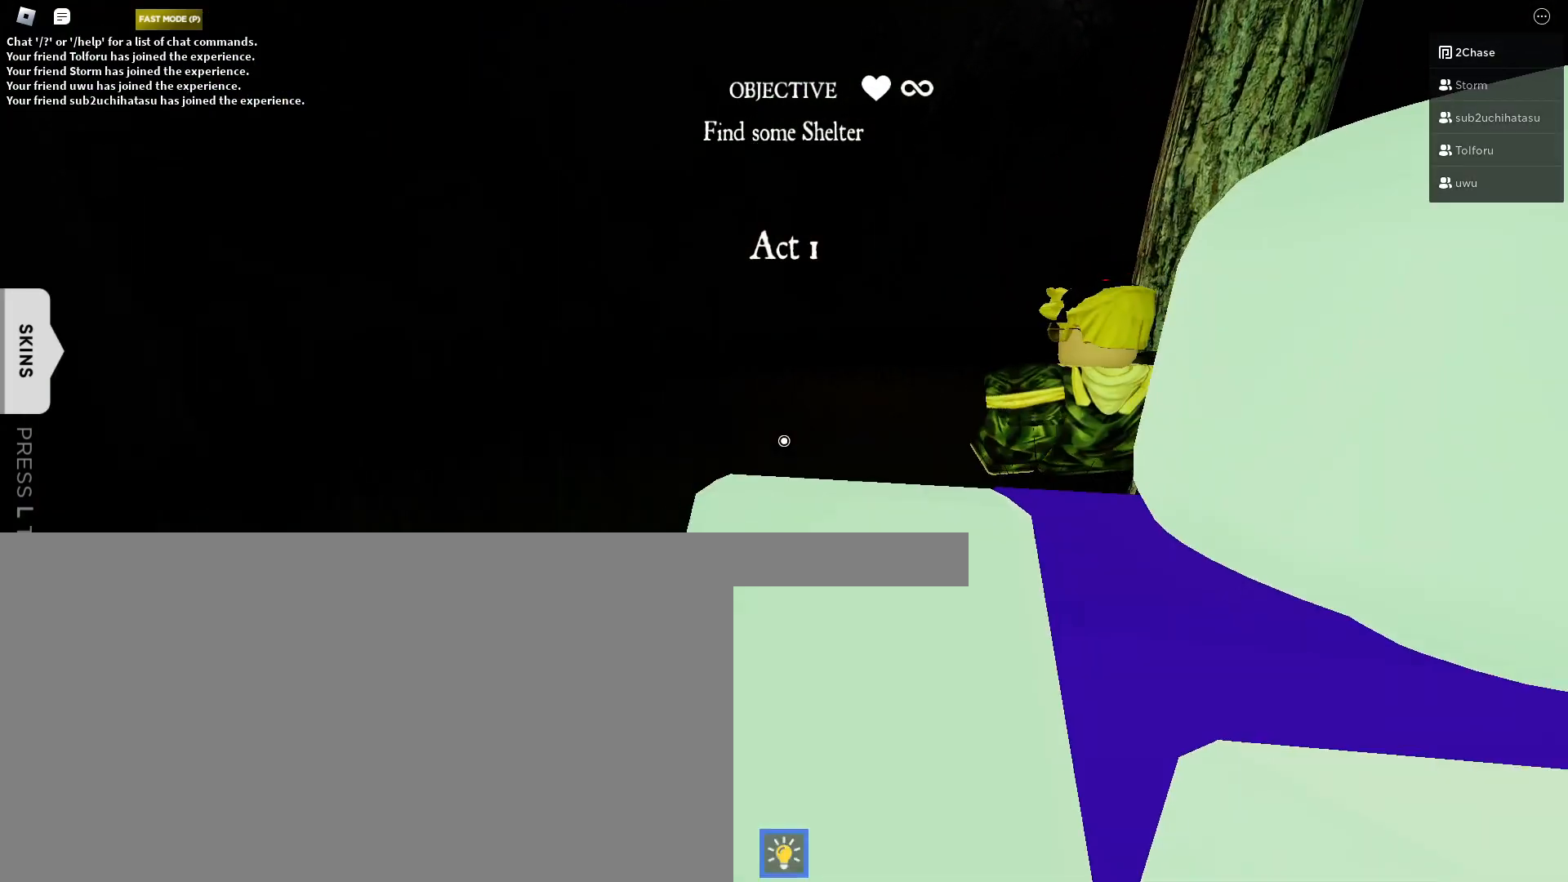
{"keys": ["w"], "mouse": [], "events": [[317, "mouse_left", "down"], [433, "mouse_left", "up"]]}
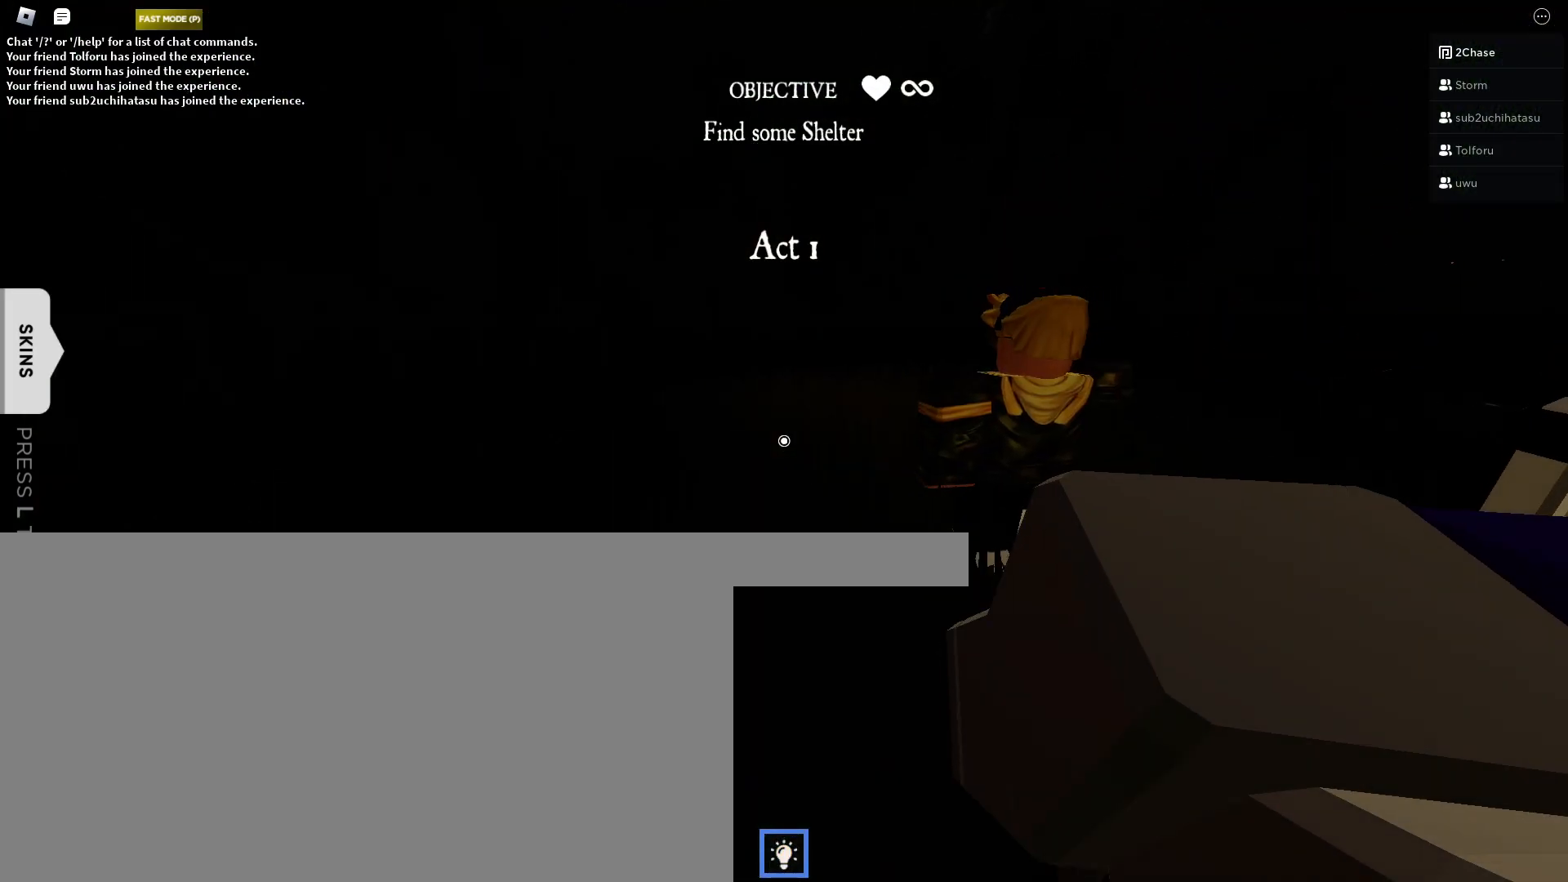
{"keys": ["w"], "mouse": [], "events": [[250, "mouse_left", "down"], [383, "mouse_left", "up"]]}
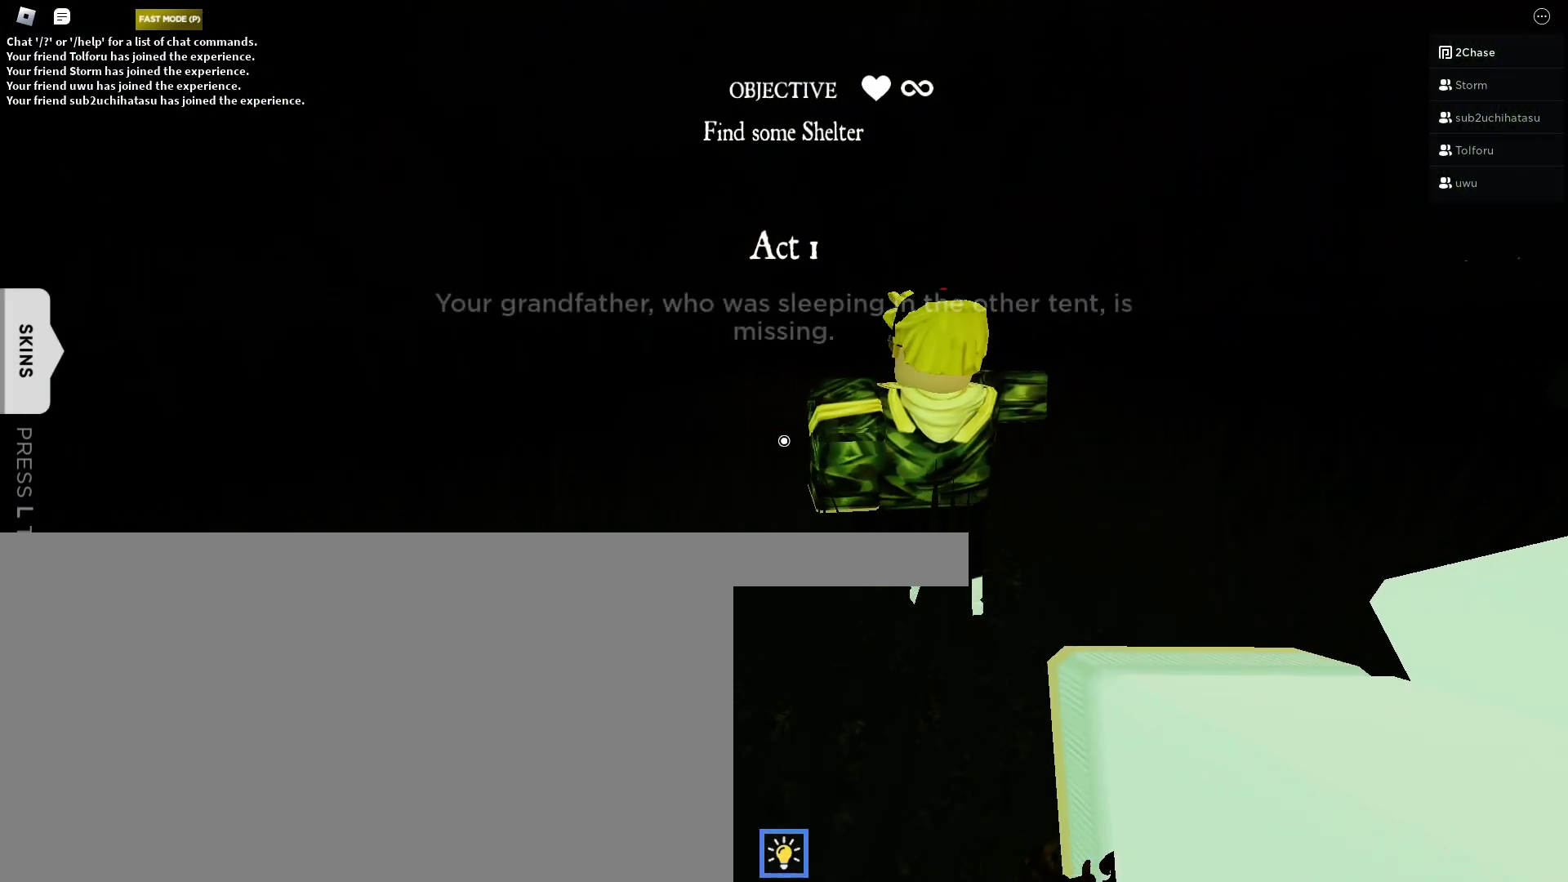
{"keys": ["w"], "mouse": [], "events": [[200, "mouse_left", "down"], [300, "mouse_left", "up"]]}
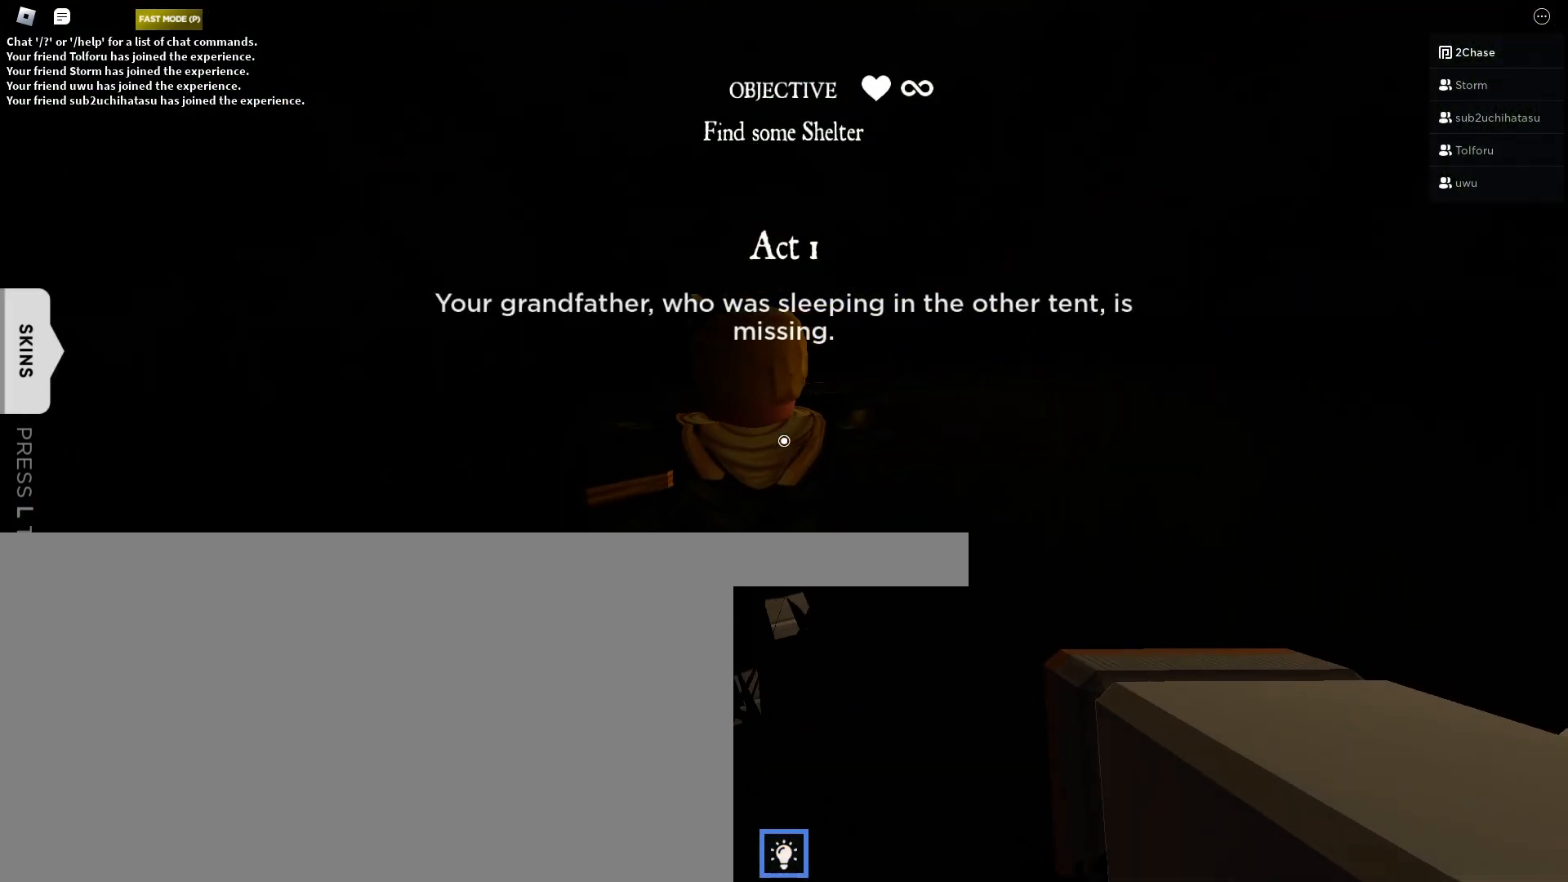
{"keys": ["w"], "mouse": [], "events": [[133, "mouse_left", "down"], [233, "mouse_left", "up"]]}
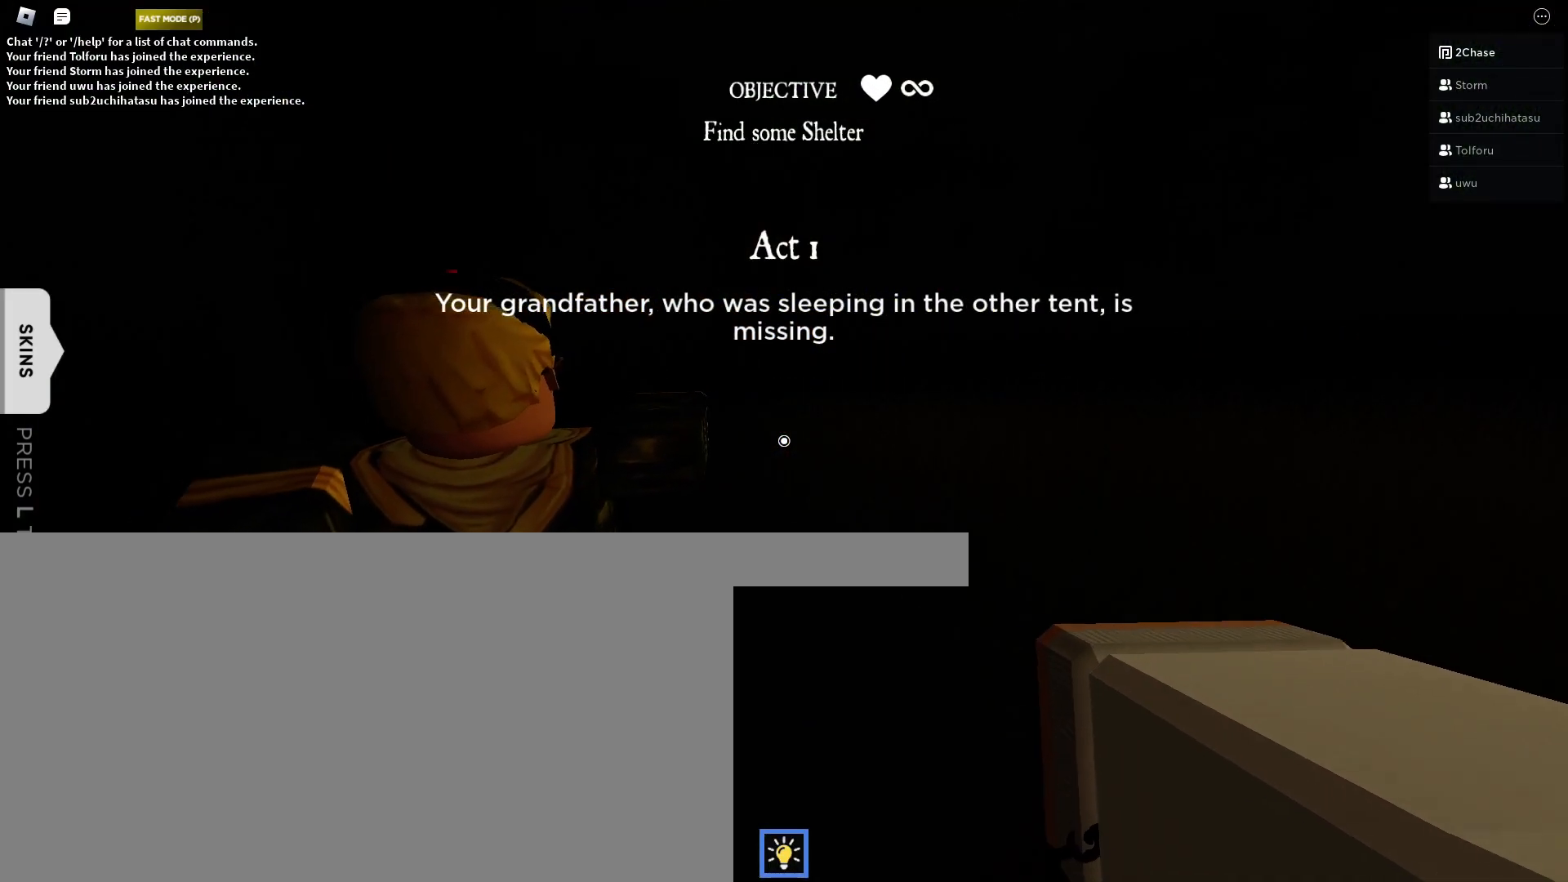
{"keys": ["w"], "mouse": [], "events": [[33, "mouse_left", "down"], [117, "mouse_left", "up"]]}
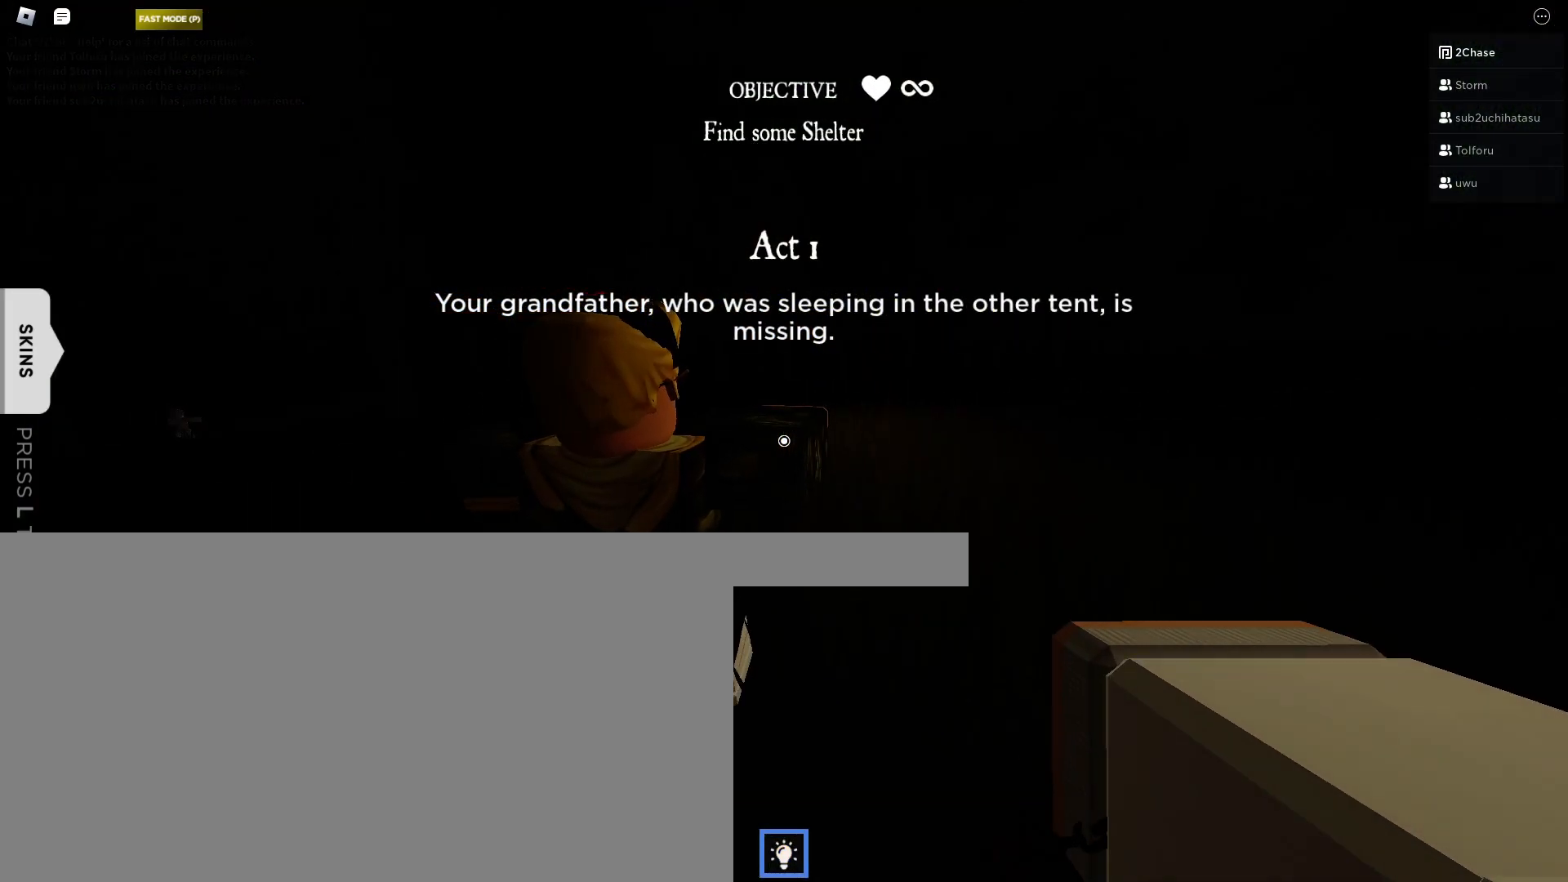
{"keys": ["w"], "mouse": [], "events": [[67, "mouse_left", "down"], [150, "mouse_left", "up"]]}
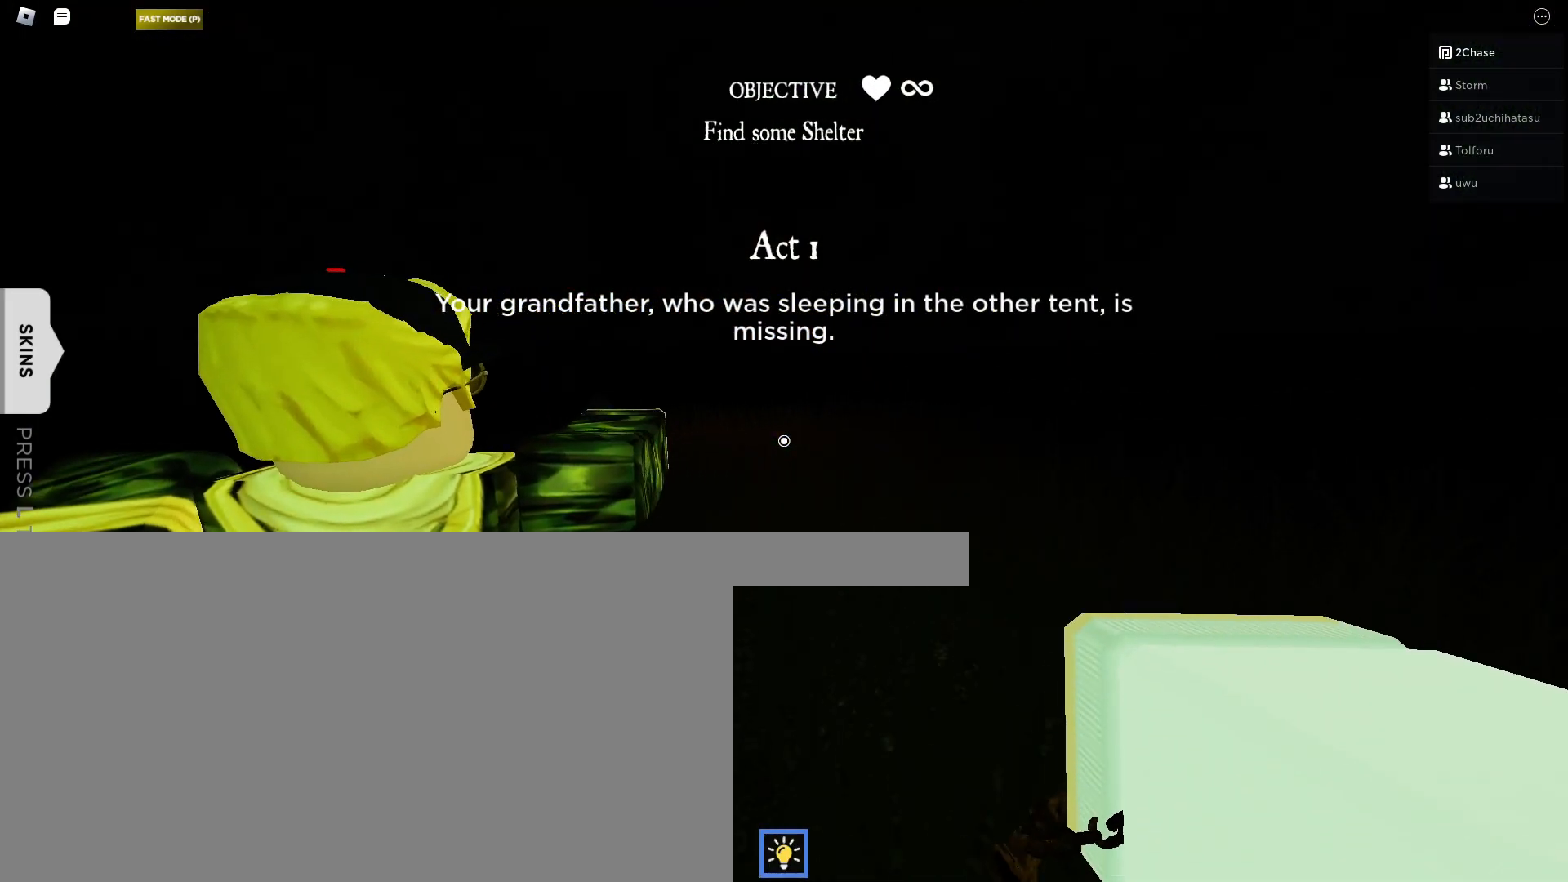
{"keys": ["w"], "mouse": ["left"], "events": [[17, "mouse_left", "down"], [117, "mouse_left", "up"], [500, "mouse_left", "down"]]}
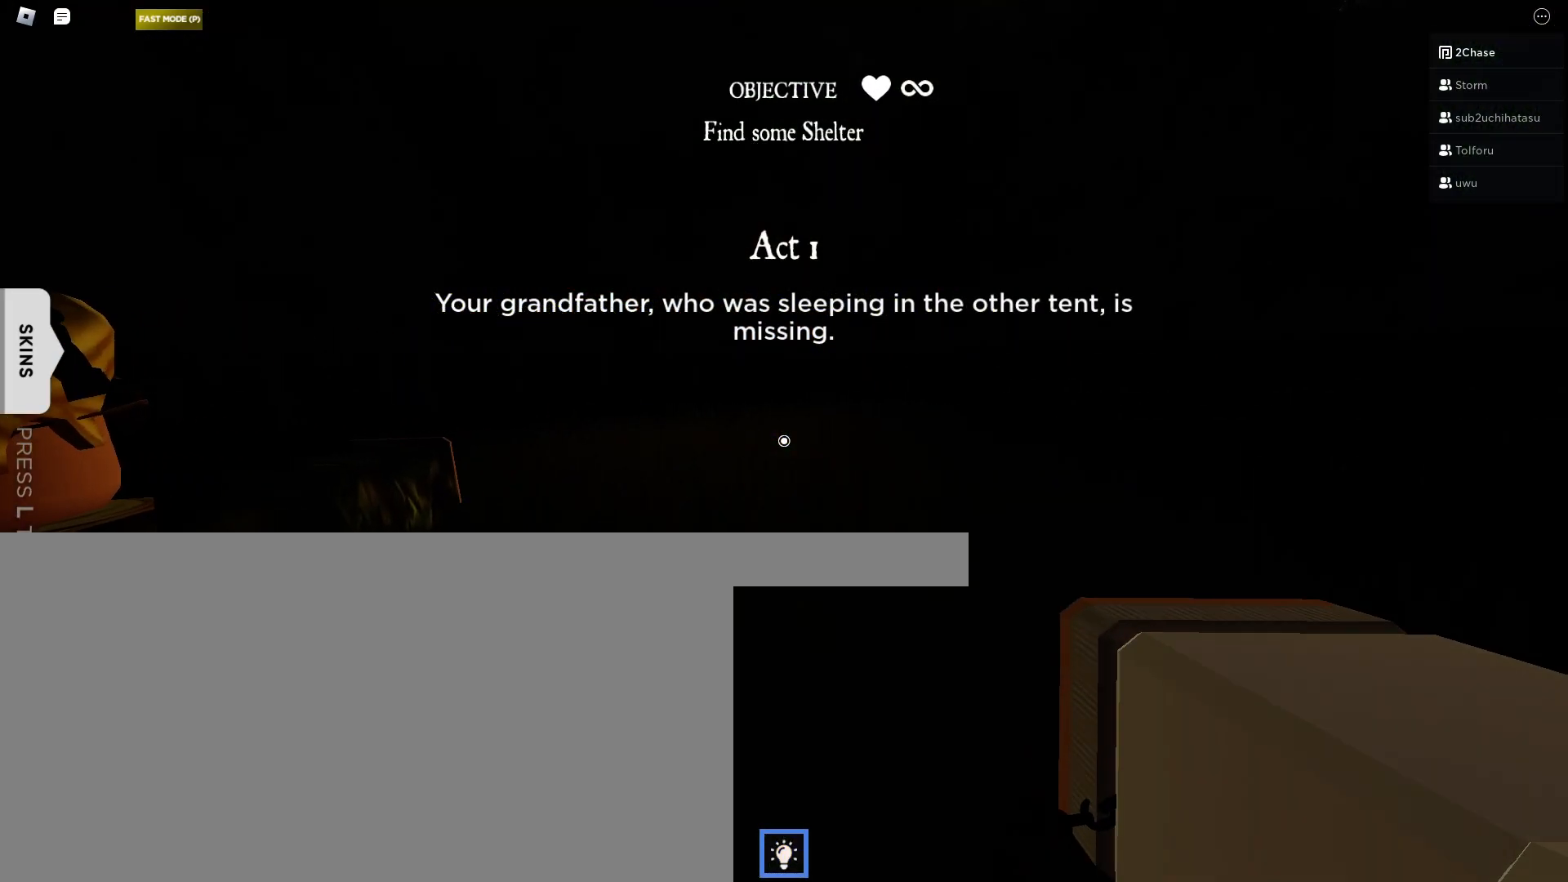
{"keys": ["w"], "mouse": ["left"], "events": [[83, "mouse_left", "up"], [467, "mouse_left", "down"]]}
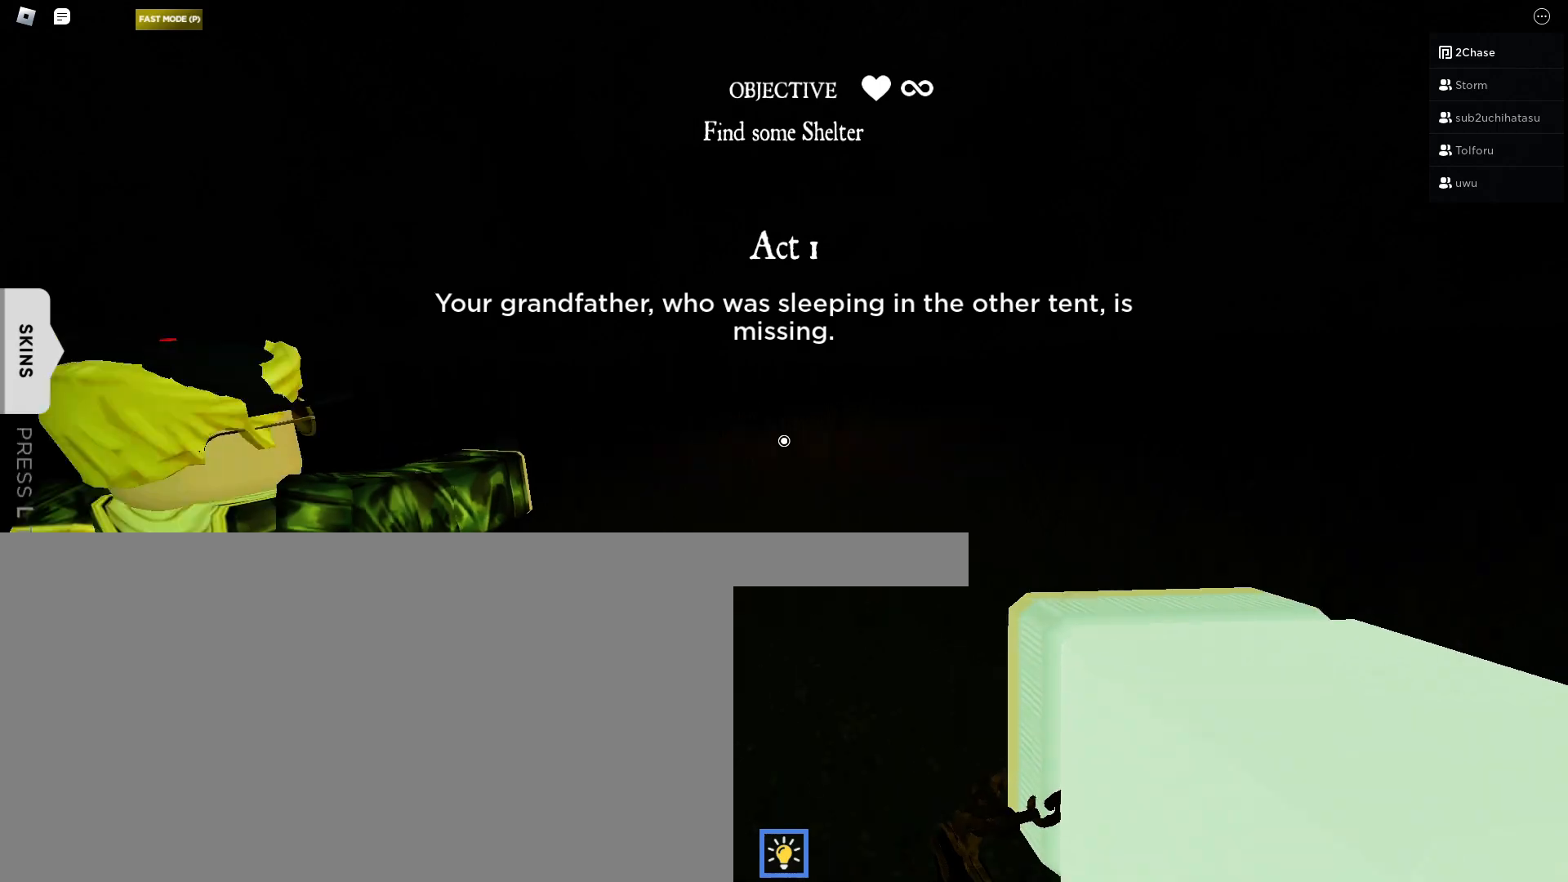
{"keys": ["w"], "mouse": [], "events": [[67, "mouse_left", "up"], [367, "mouse_left", "down"], [417, "mouse_left", "up"]]}
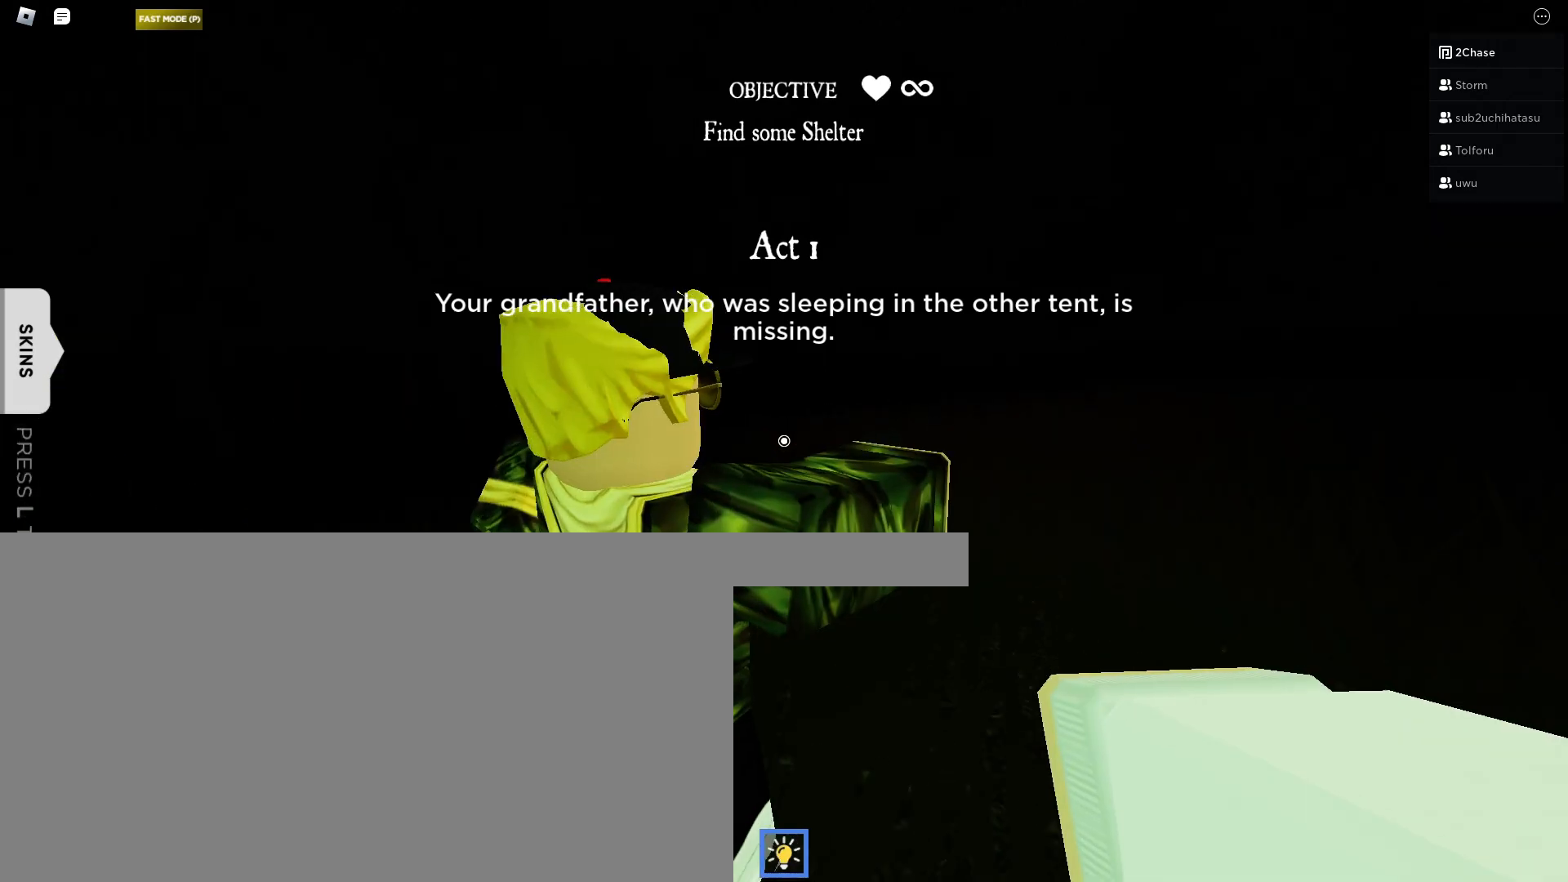
{"keys": ["w"], "mouse": [], "events": [[350, "mouse_left", "down"], [433, "mouse_left", "up"]]}